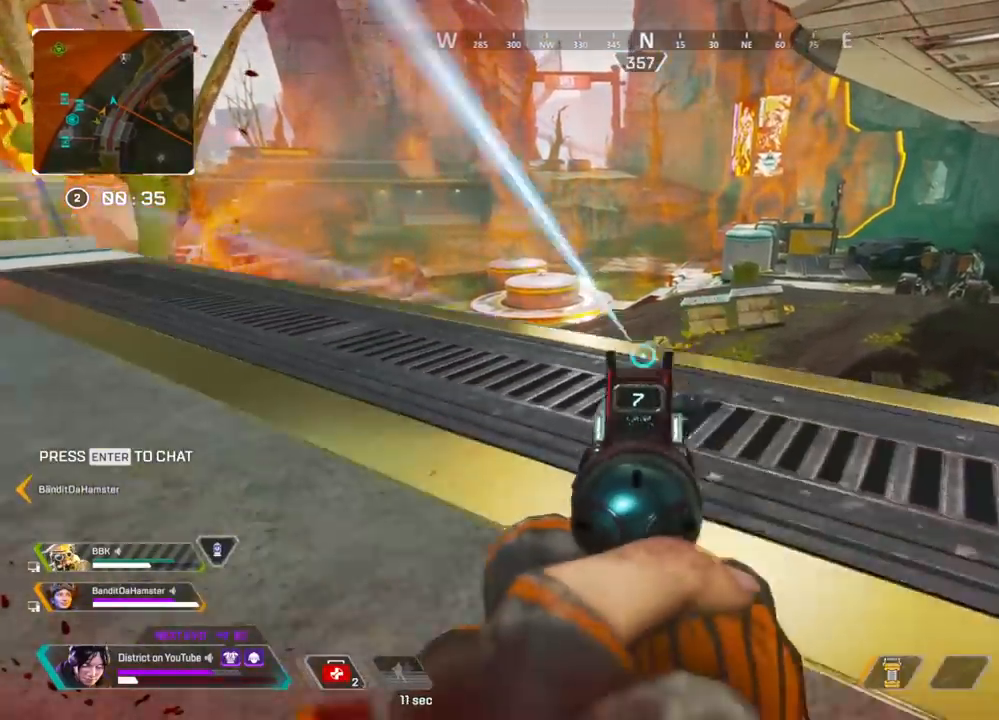
Gameplay with a controller (Xbox layout); each line is a JSON object with the inputs held at the frame after it. "events" lists button and stick changes between this image and that frame as [ms after this image, input, new state], when the widget could be followed in between.
{"buttons": ["Y", "L2"], "left_stick": "down-left", "right_stick": "center"}
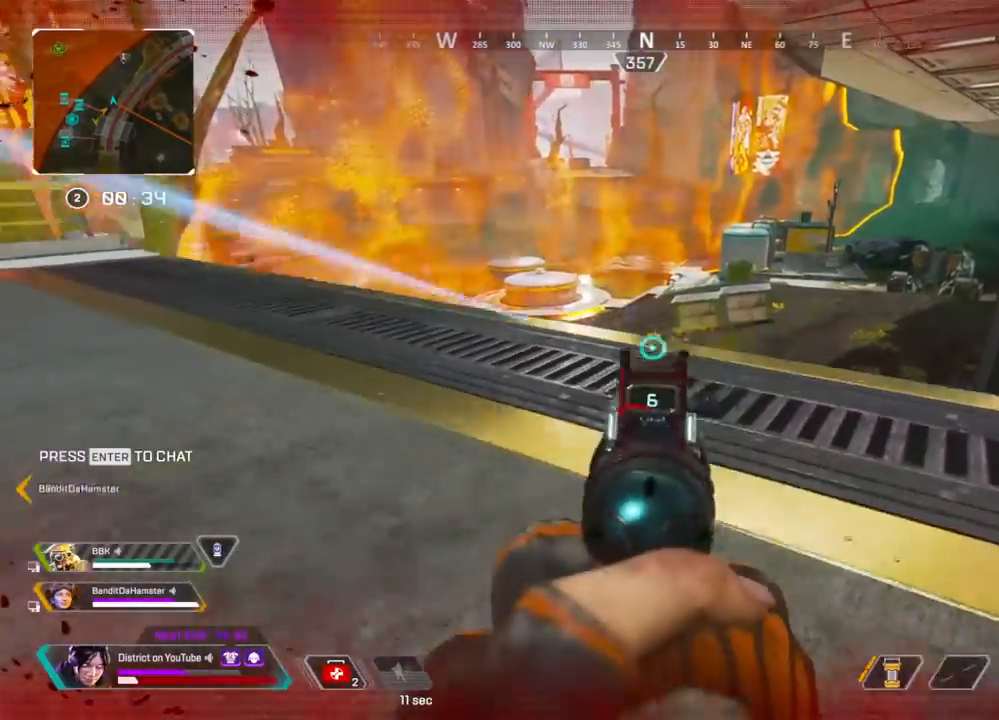
{"buttons": ["R3"], "left_stick": "left", "right_stick": "left"}
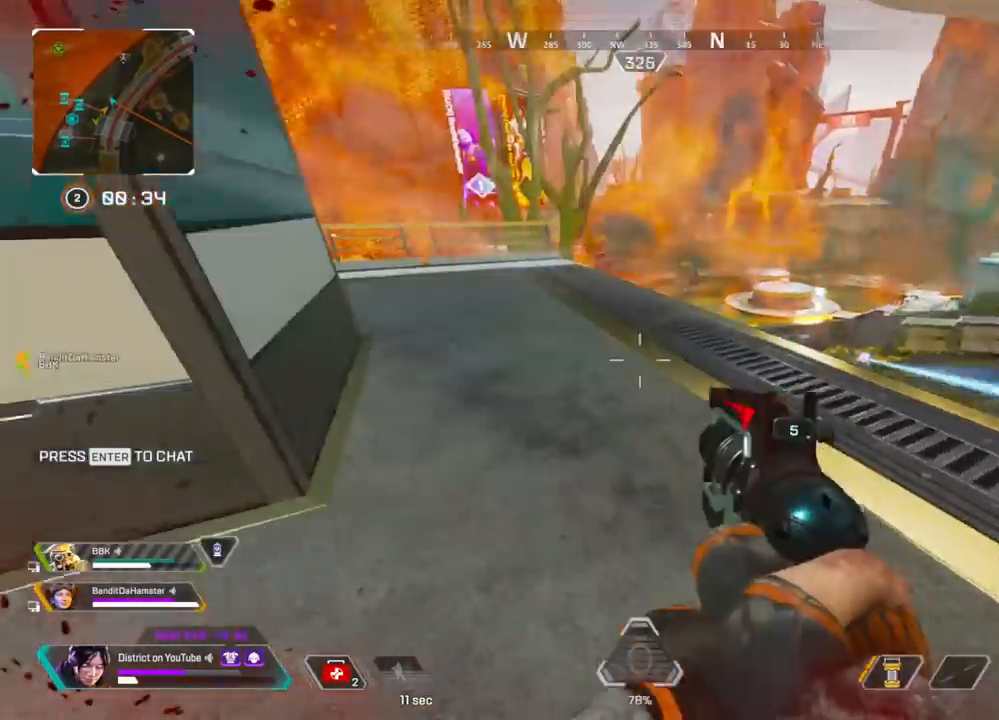
{"buttons": [], "left_stick": "up-left", "right_stick": "center", "events": [[67, "left_stick", "up-left"], [183, "R3", "up"], [267, "right_stick", "center"]]}
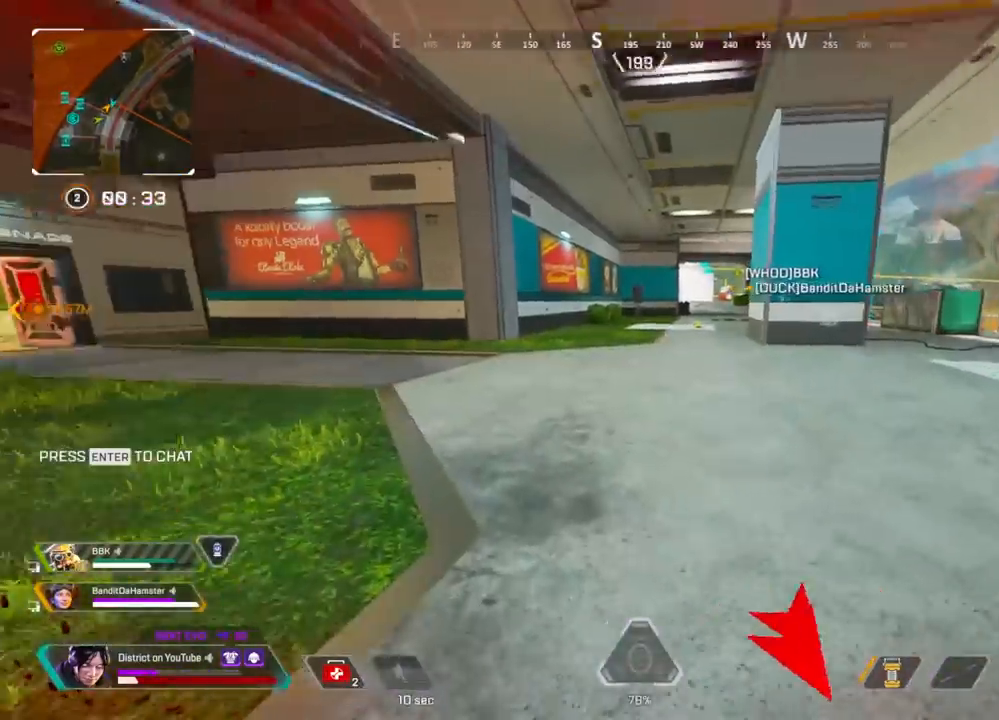
{"buttons": ["Y"], "left_stick": "up-left", "right_stick": "center", "events": [[33, "DPAD_LEFT", "down"], [117, "DPAD_LEFT", "up"], [217, "DPAD_LEFT", "down"], [300, "DPAD_LEFT", "up"], [367, "DPAD_LEFT", "down"], [433, "Y", "down"], [500, "DPAD_LEFT", "up"]]}
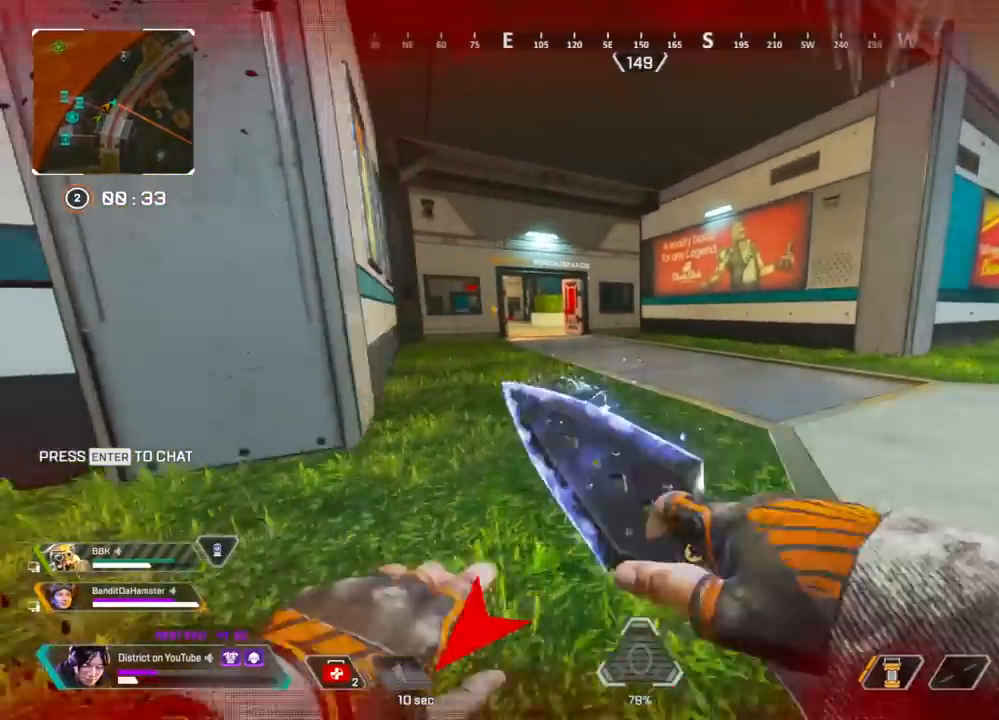
{"buttons": ["Y", "DPAD_UP"], "left_stick": "center", "right_stick": "center", "events": [[217, "A", "down"], [300, "left_stick", "center"], [333, "A", "up"], [383, "DPAD_UP", "down"]]}
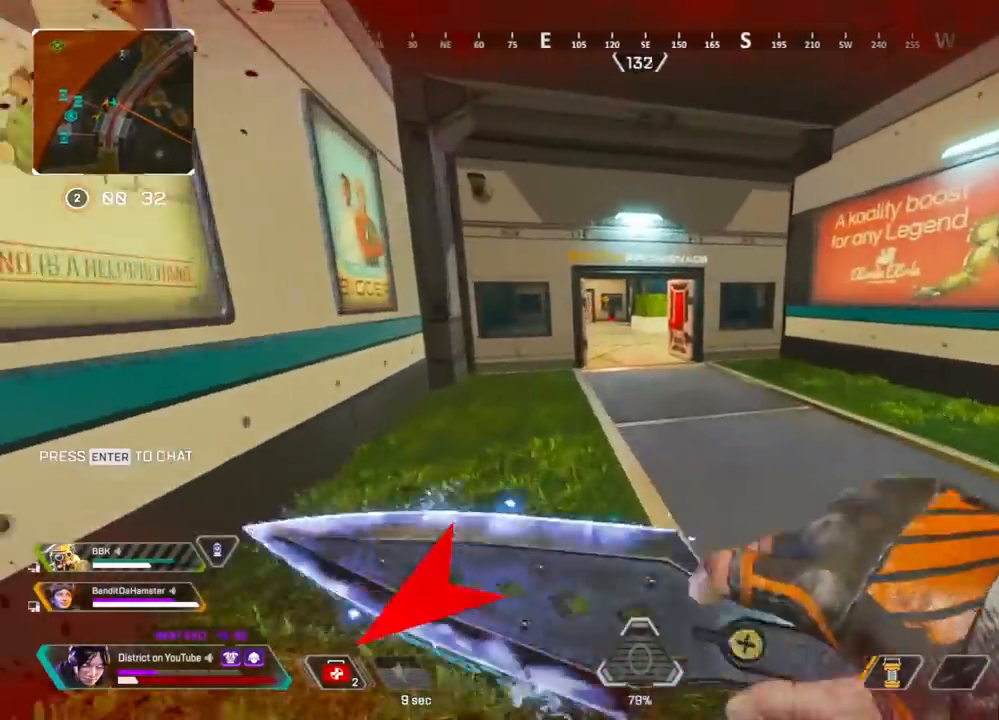
{"buttons": ["Y"], "left_stick": "up-left", "right_stick": "center", "events": [[33, "right_stick", "right"], [100, "DPAD_UP", "up"], [117, "right_stick", "center"], [150, "DPAD_UP", "down"], [200, "DPAD_UP", "up"], [317, "left_stick", "left"], [433, "left_stick", "up-left"]]}
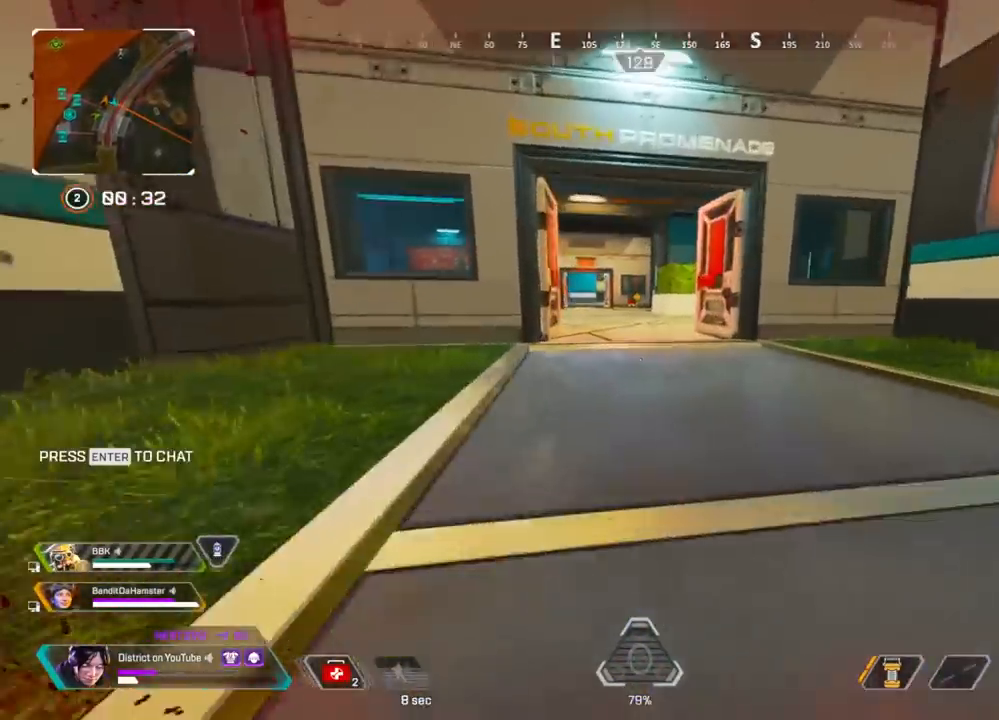
{"buttons": ["A", "Y"], "left_stick": "up-left", "right_stick": "center", "events": [[33, "A", "down"], [133, "left_stick", "left"], [150, "A", "up"], [383, "left_stick", "up-left"], [433, "A", "down"]]}
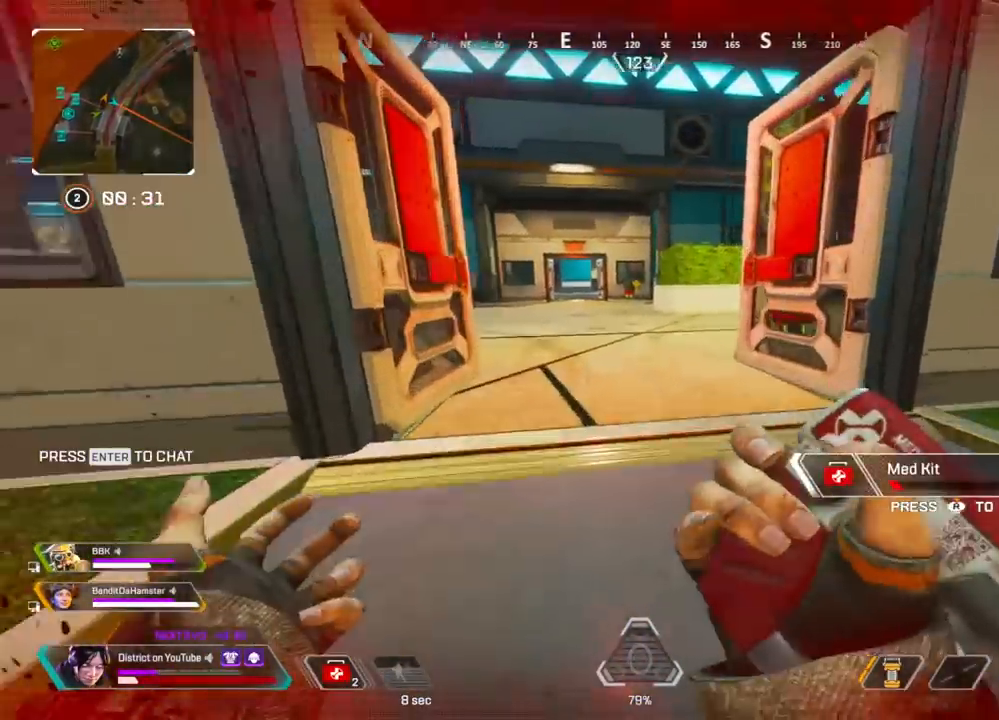
{"buttons": ["Y"], "left_stick": "up-left", "right_stick": "right", "events": [[67, "A", "up"], [400, "right_stick", "right"]]}
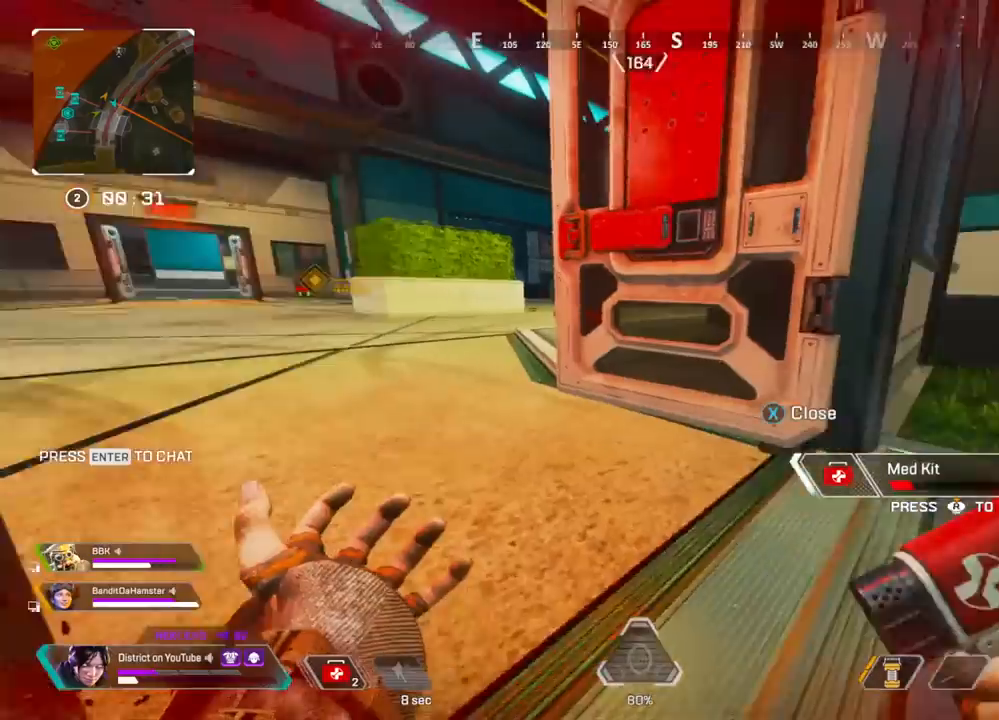
{"buttons": ["Y"], "left_stick": "up-left", "right_stick": "center", "events": [[17, "left_stick", "left"], [17, "right_stick", "center"], [467, "left_stick", "up-left"]]}
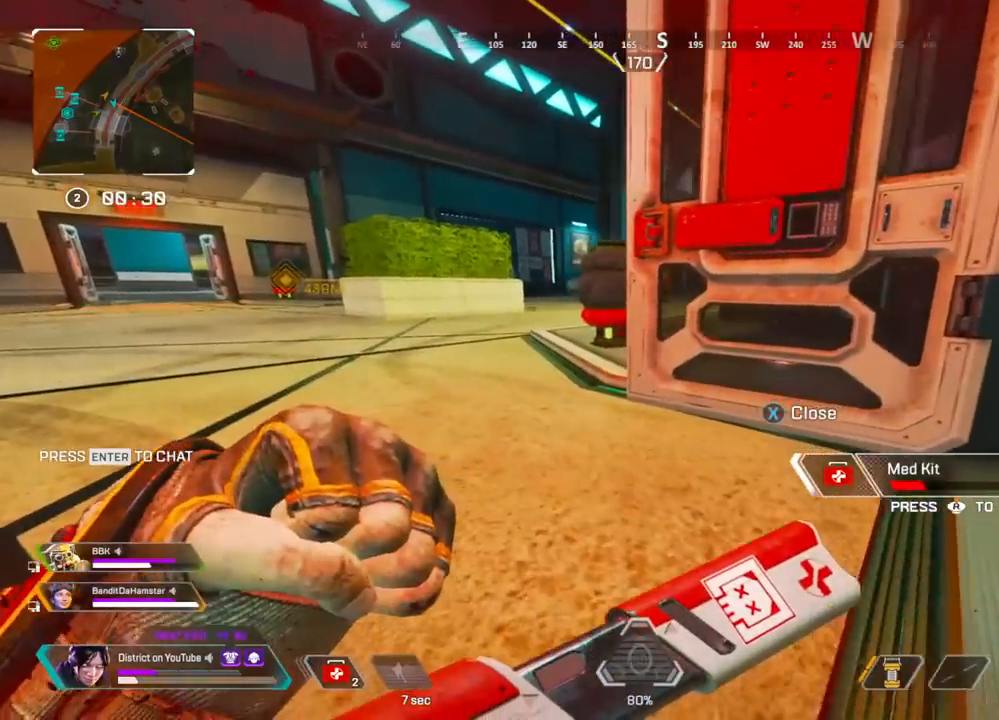
{"buttons": ["Y"], "left_stick": "center", "right_stick": "center", "events": [[17, "left_stick", "up"], [67, "left_stick", "right"], [83, "right_stick", "right"], [133, "left_stick", "center"], [383, "right_stick", "center"]]}
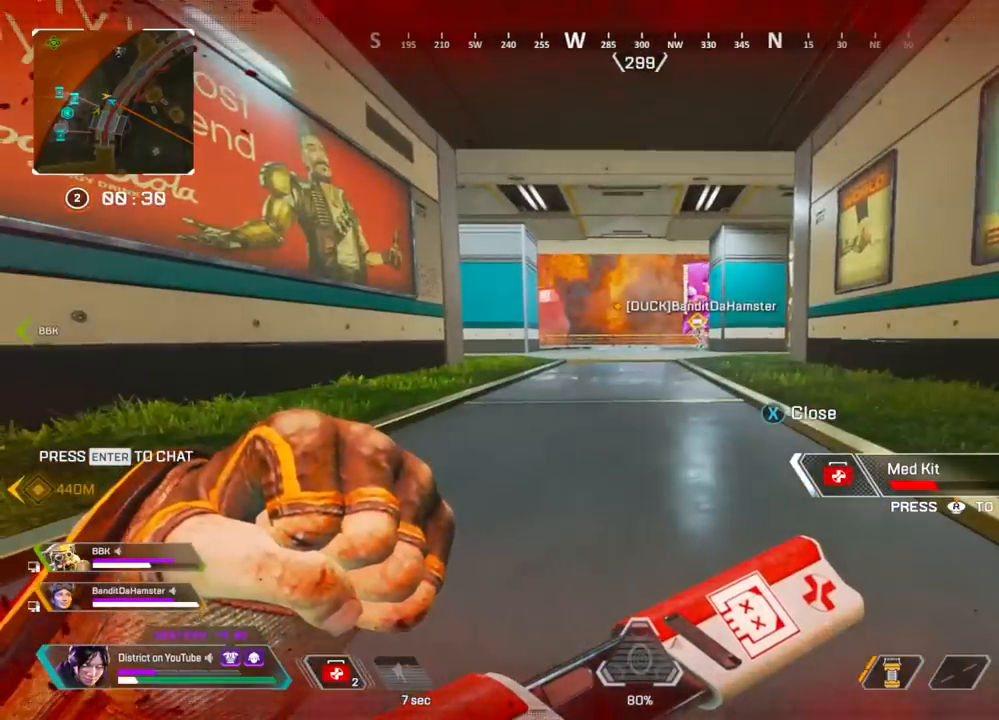
{"buttons": ["Y"], "left_stick": "center", "right_stick": "center", "events": []}
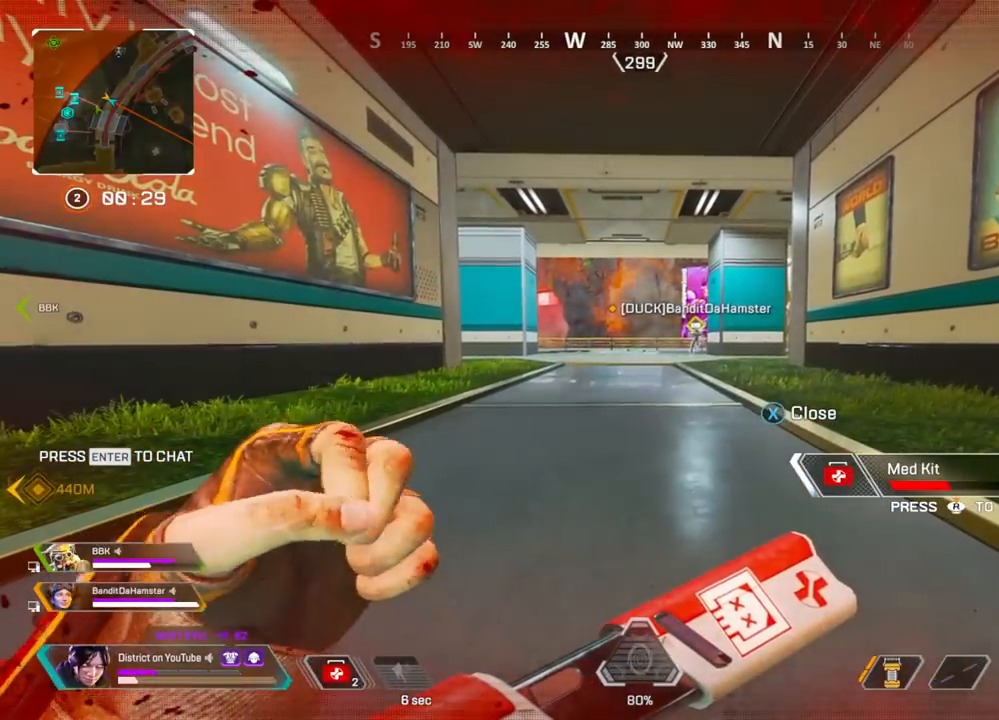
{"buttons": ["Y"], "left_stick": "center", "right_stick": "center", "events": []}
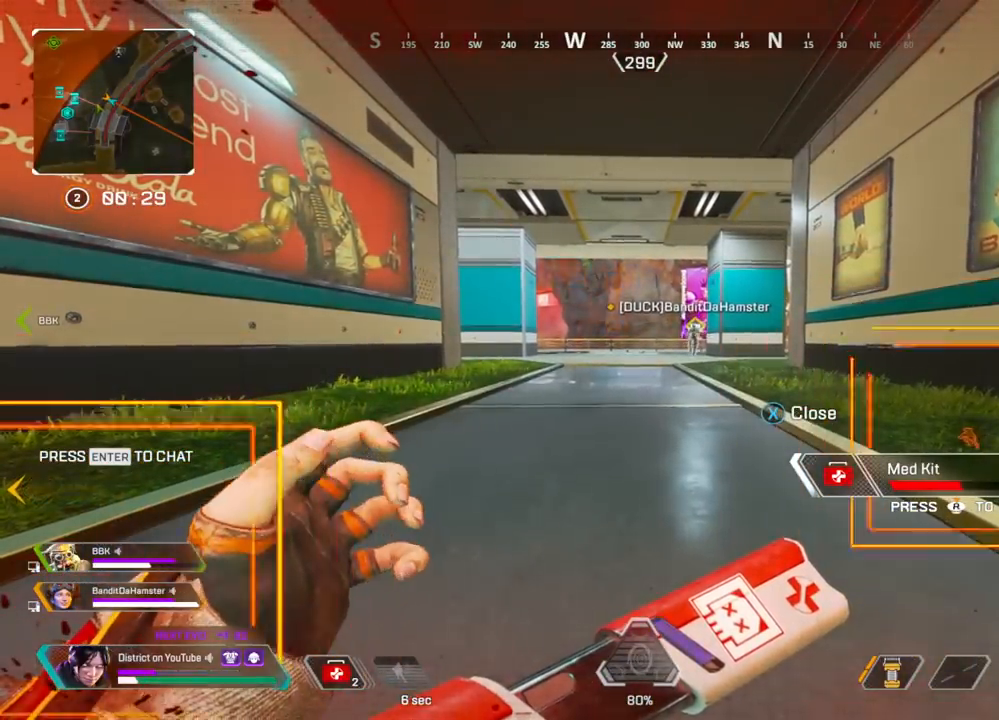
{"buttons": ["Y"], "left_stick": "up", "right_stick": "right", "events": [[50, "left_stick", "right"], [50, "right_stick", "left"], [67, "Y", "up"], [133, "X", "down"], [250, "X", "up"], [267, "right_stick", "center"], [333, "right_stick", "right"], [367, "Y", "down"], [450, "left_stick", "up"]]}
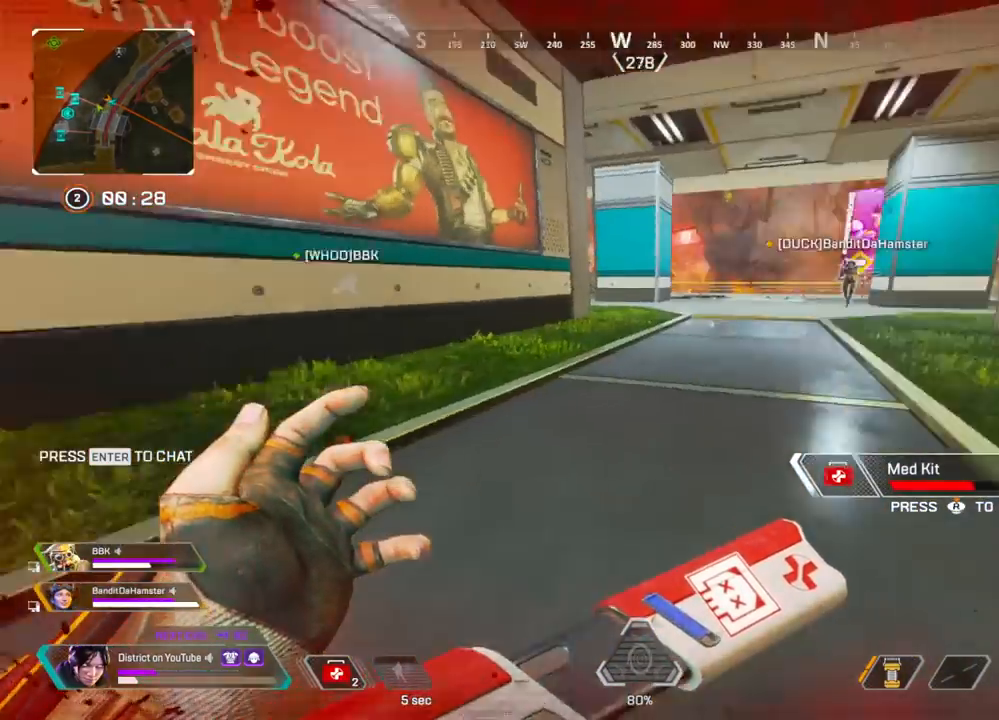
{"buttons": ["Y"], "left_stick": "center", "right_stick": "center", "events": [[50, "left_stick", "up-left"], [50, "right_stick", "center"], [217, "left_stick", "center"]]}
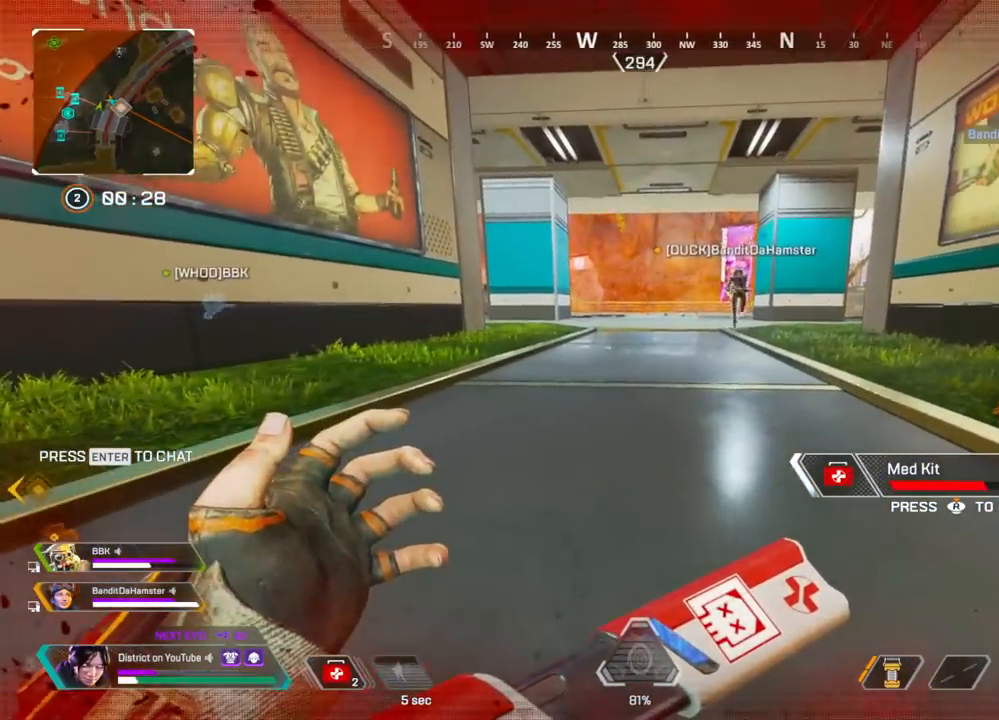
{"buttons": [], "left_stick": "up-right", "right_stick": "center", "events": [[350, "Y", "up"], [367, "left_stick", "up"], [483, "left_stick", "up-right"]]}
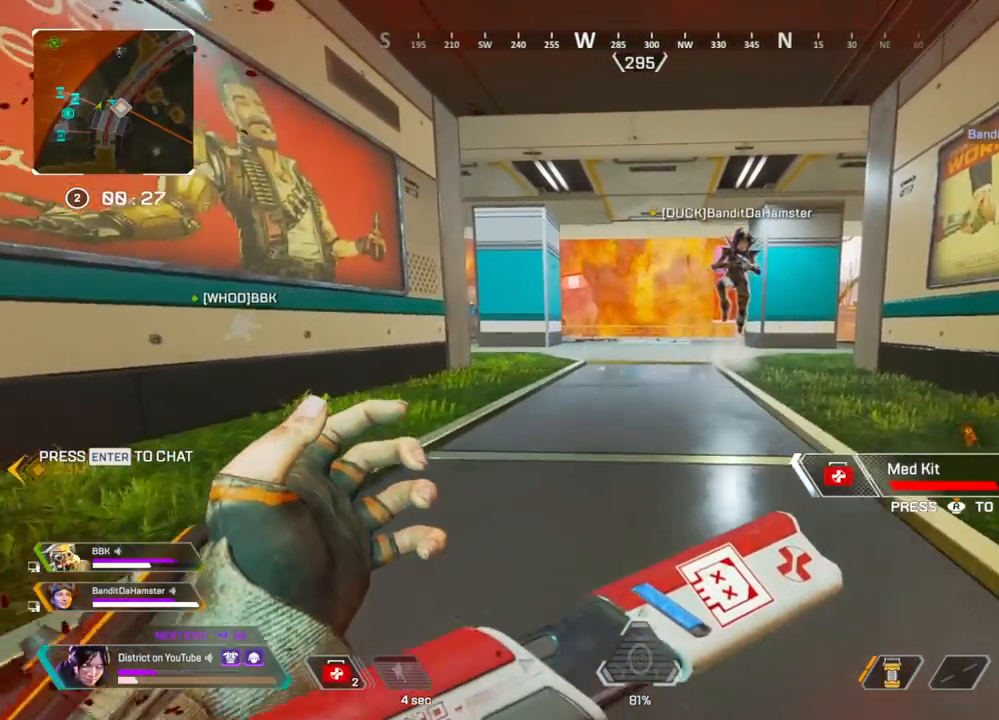
{"buttons": [], "left_stick": "down", "right_stick": "center", "events": [[183, "right_stick", "left"], [233, "left_stick", "down-right"], [350, "left_stick", "down"], [483, "right_stick", "center"]]}
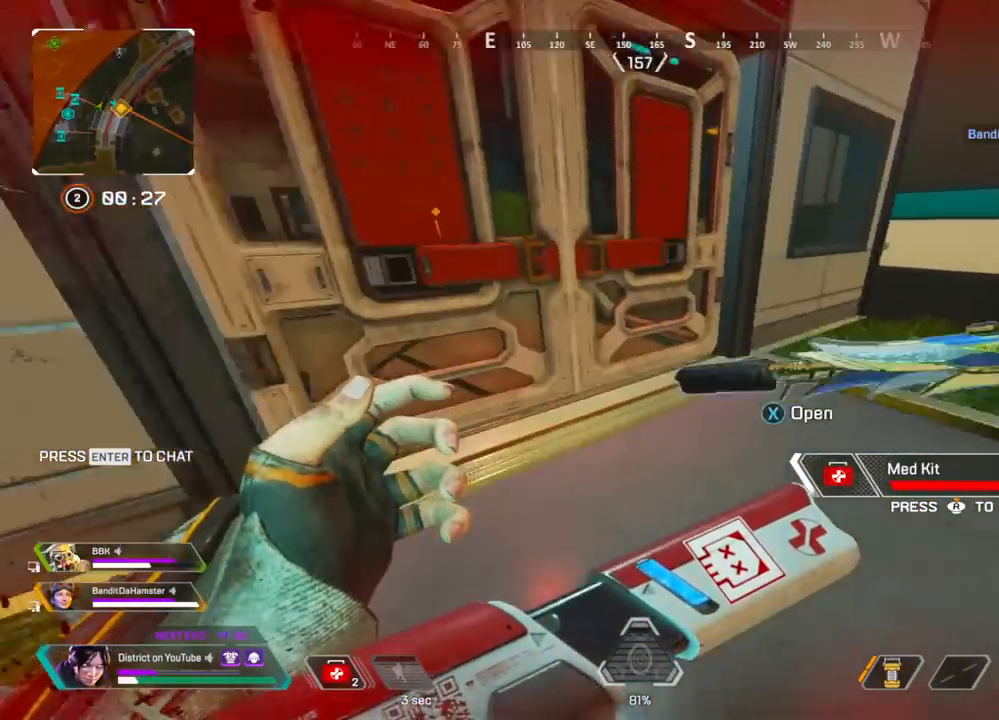
{"buttons": [], "left_stick": "down", "right_stick": "center", "events": []}
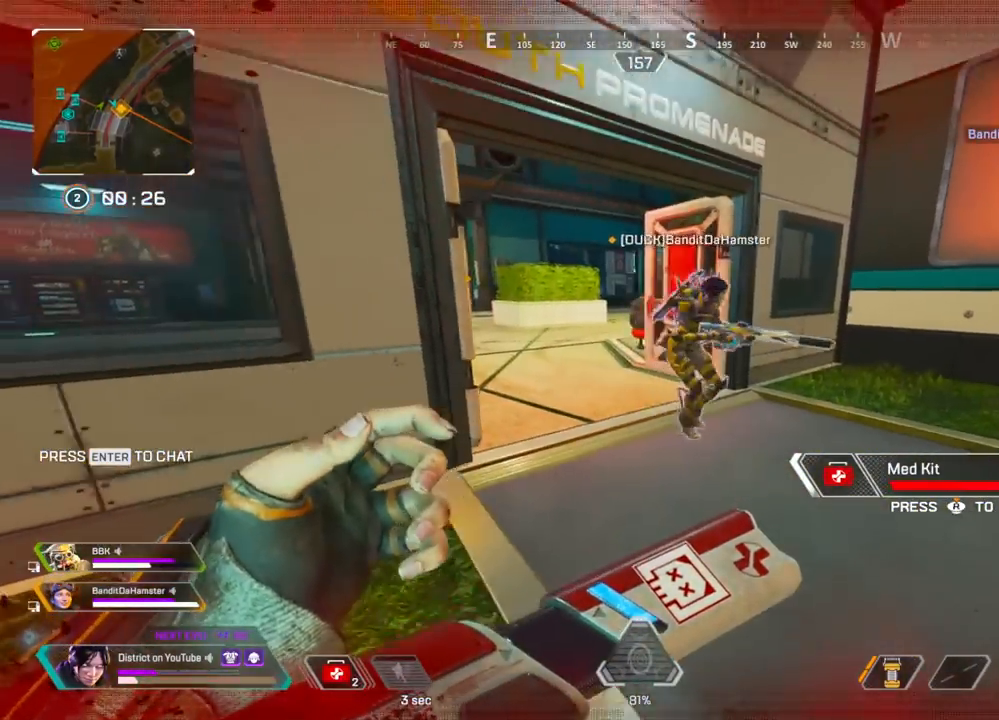
{"buttons": [], "left_stick": "down-right", "right_stick": "left", "events": [[300, "right_stick", "right"], [333, "left_stick", "down-right"], [433, "right_stick", "left"]]}
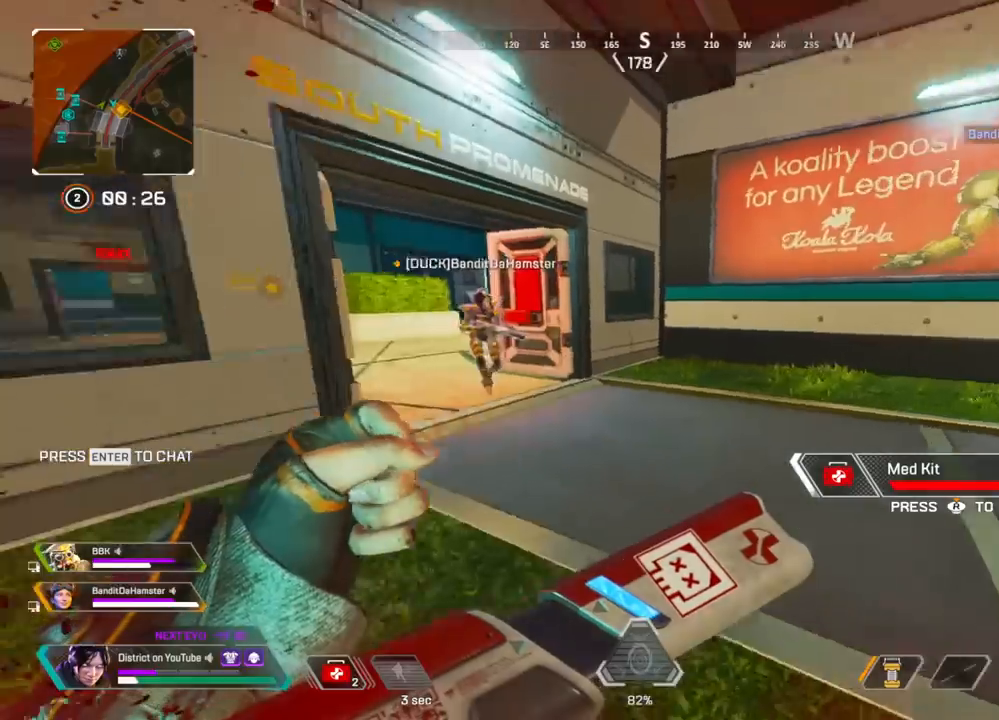
{"buttons": [], "left_stick": "down-left", "right_stick": "center", "events": [[50, "left_stick", "down"], [50, "right_stick", "center"], [333, "left_stick", "down-left"]]}
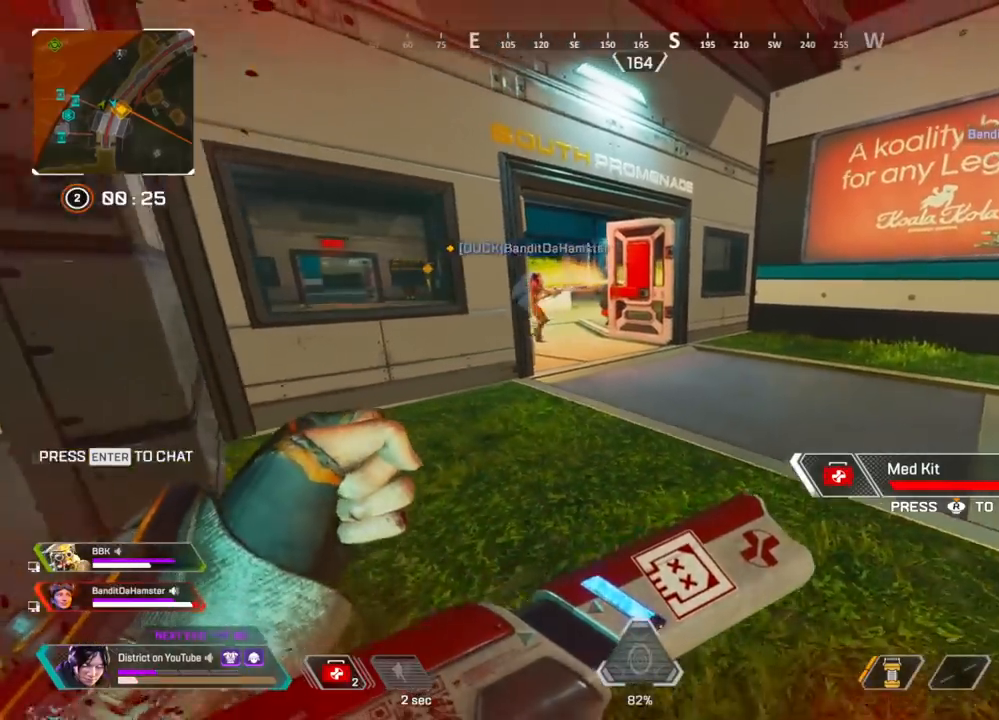
{"buttons": [], "left_stick": "center", "right_stick": "center", "events": [[117, "left_stick", "left"], [133, "right_stick", "right"], [250, "left_stick", "down"], [350, "left_stick", "center"], [383, "right_stick", "center"]]}
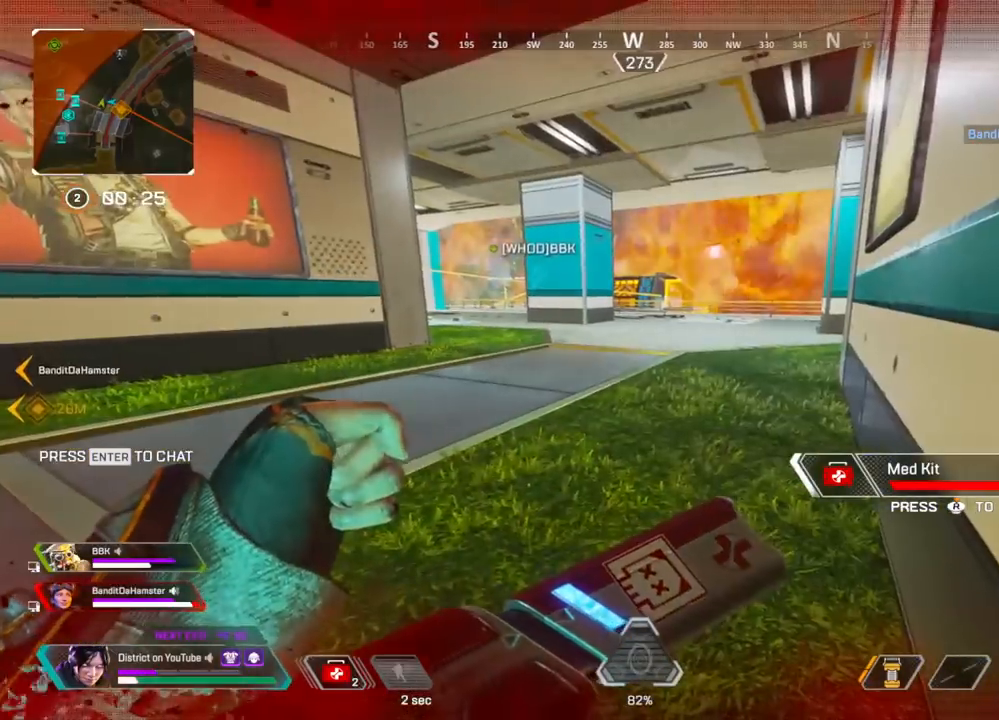
{"buttons": [], "left_stick": "center", "right_stick": "center", "events": [[67, "DPAD_UP", "down"], [267, "right_stick", "right"], [383, "right_stick", "center"], [417, "DPAD_UP", "up"]]}
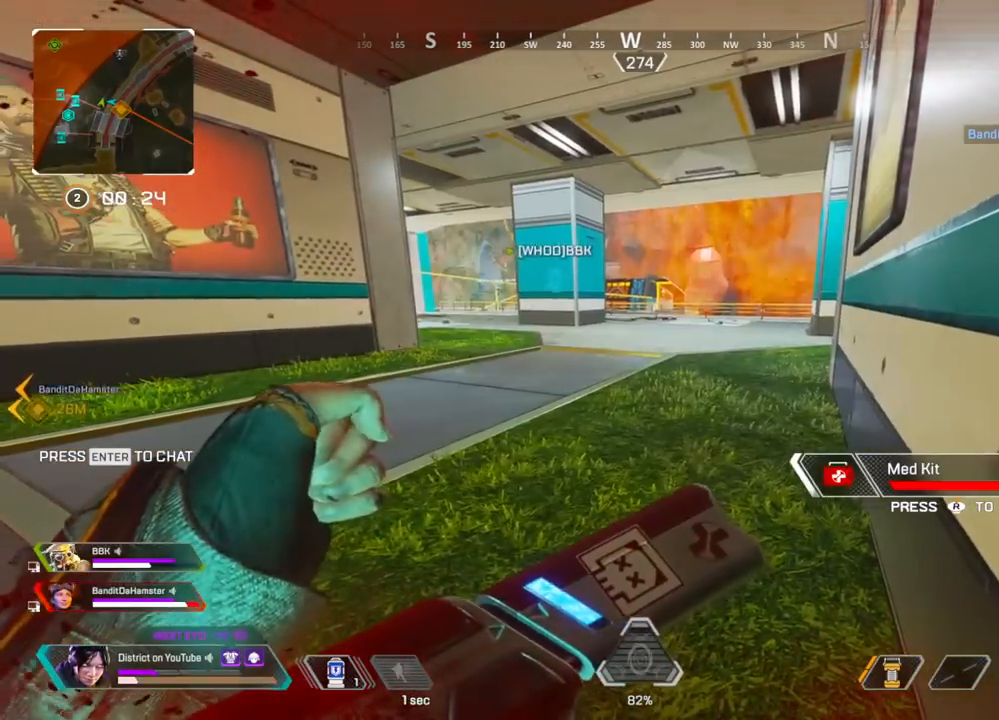
{"buttons": [], "left_stick": "center", "right_stick": "center", "events": []}
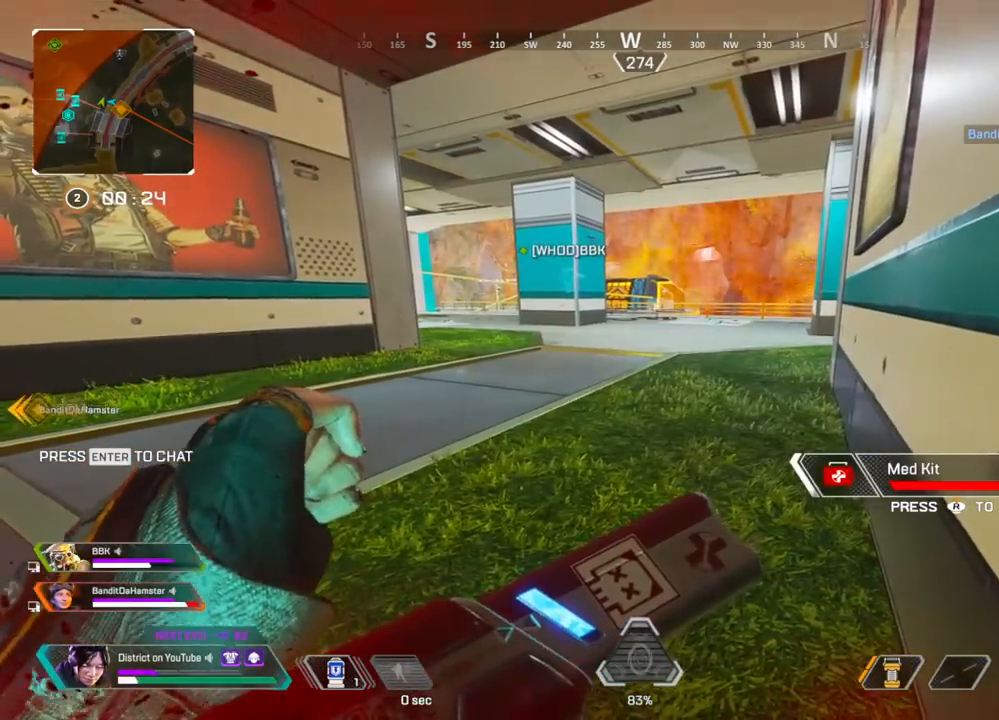
{"buttons": ["R3"], "left_stick": "center", "right_stick": "center", "events": [[300, "R3", "down"]]}
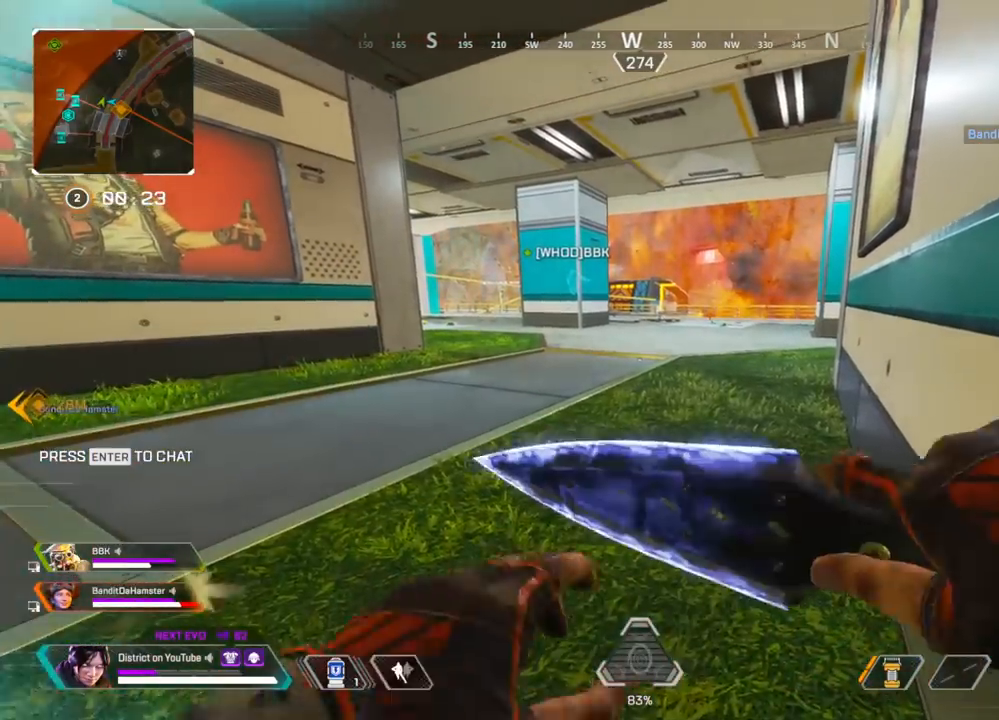
{"buttons": [], "left_stick": "up", "right_stick": "center", "events": [[117, "right_stick", "left"], [150, "R3", "up"], [150, "left_stick", "up"], [300, "right_stick", "center"]]}
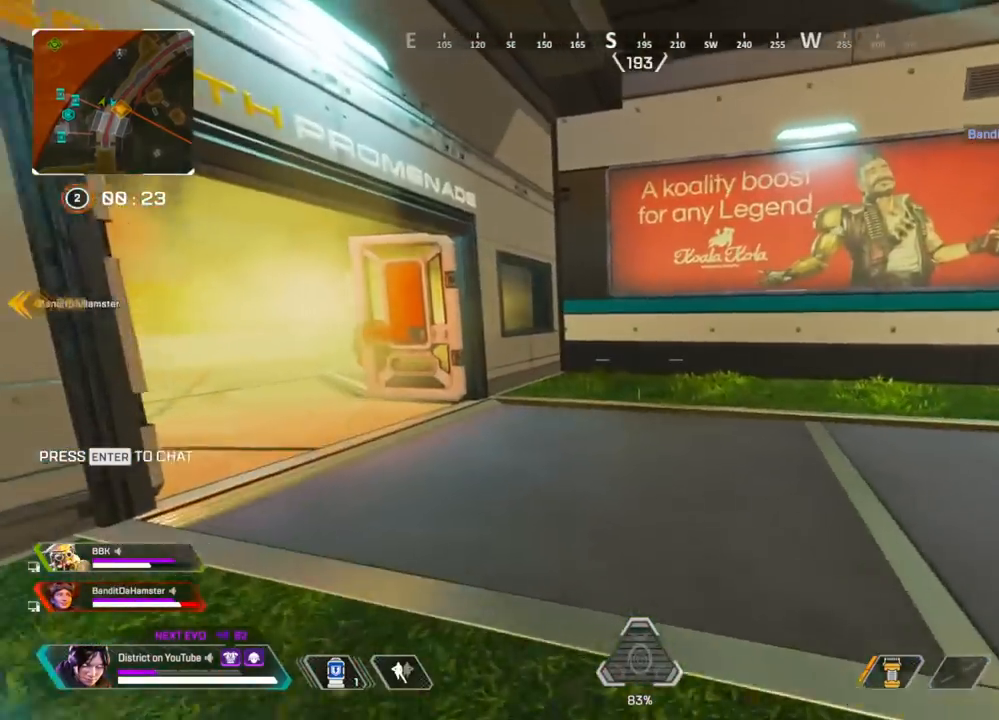
{"buttons": ["Y"], "left_stick": "up-left", "right_stick": "left", "events": [[17, "R3", "down"], [250, "left_stick", "up-left"], [267, "Y", "down"], [267, "right_stick", "left"], [283, "R3", "up"]]}
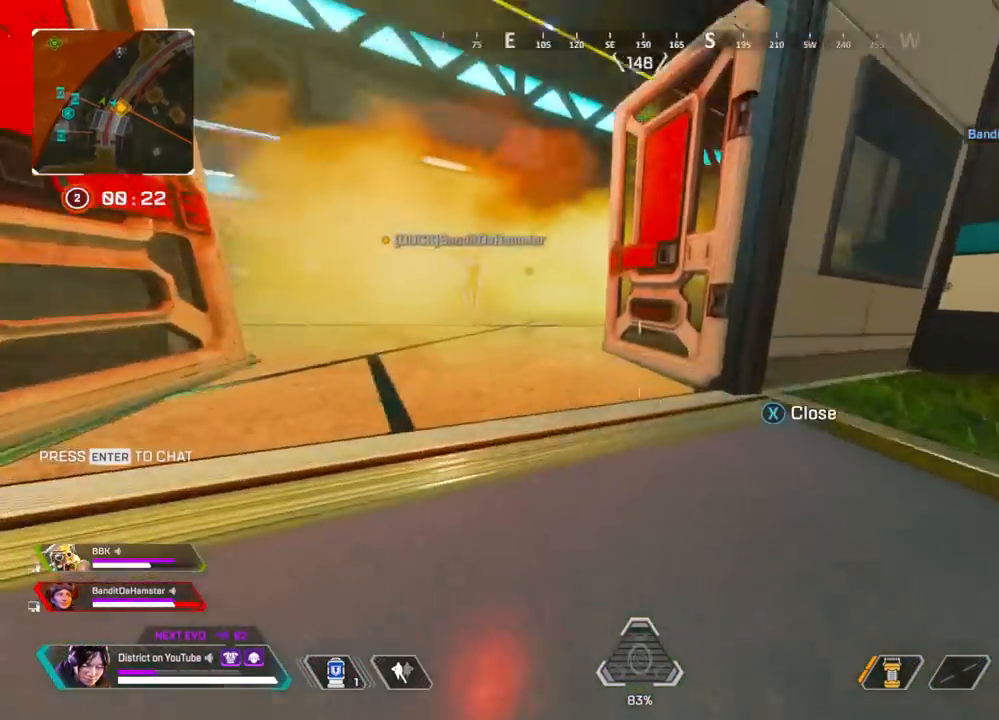
{"buttons": ["Y"], "left_stick": "right", "right_stick": "right", "events": [[33, "L3", "down"], [33, "left_stick", "up"], [67, "A", "down"], [150, "right_stick", "center"], [250, "A", "up"], [250, "right_stick", "left"], [333, "L3", "up"], [333, "X", "down"], [350, "left_stick", "right"], [400, "right_stick", "center"], [450, "X", "up"], [450, "right_stick", "right"]]}
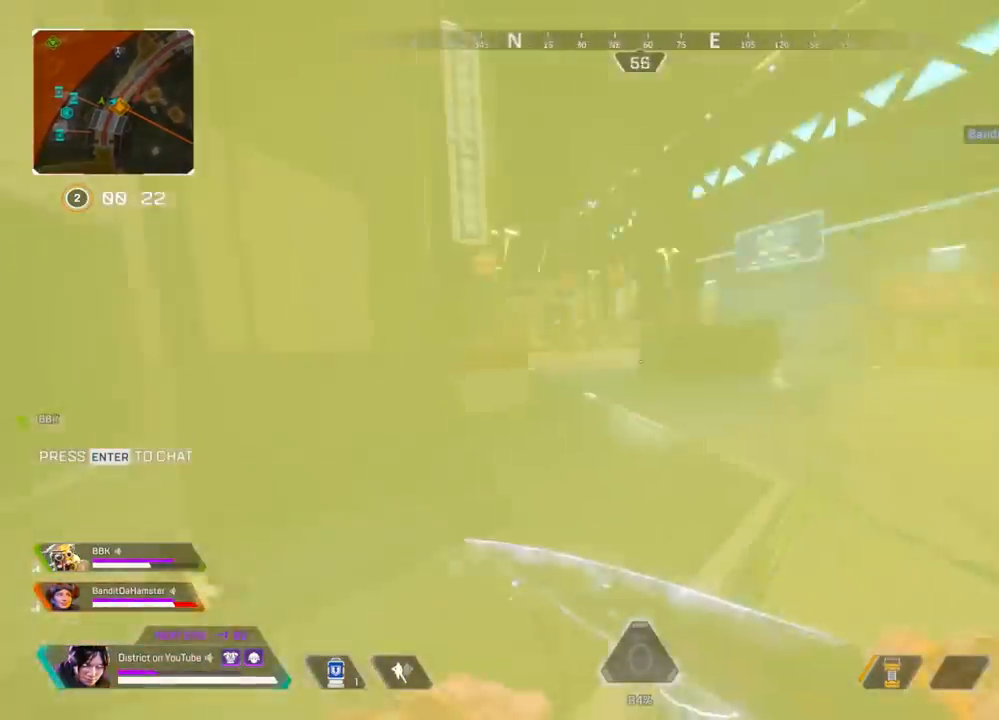
{"buttons": ["Y", "L3"], "left_stick": "up", "right_stick": "center", "events": [[33, "left_stick", "up"], [33, "right_stick", "center"], [317, "A", "down"], [333, "L3", "down"], [467, "A", "up"]]}
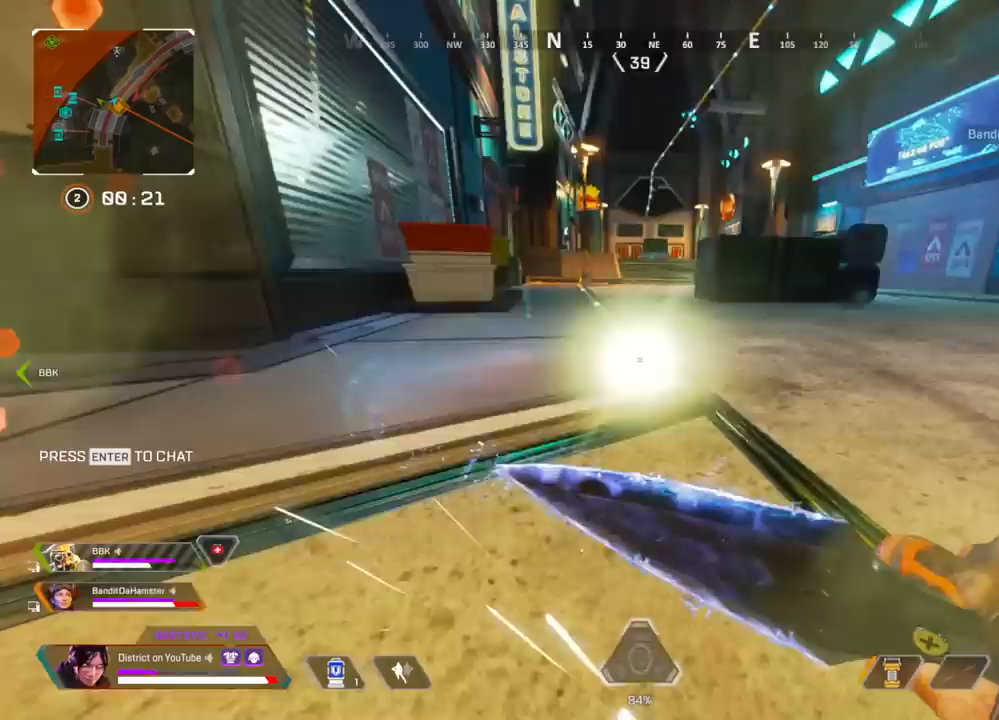
{"buttons": ["DPAD_UP"], "left_stick": "up", "right_stick": "center", "events": [[83, "L3", "up"], [100, "Y", "up"], [183, "right_stick", "left"], [283, "right_stick", "center"], [417, "DPAD_UP", "down"]]}
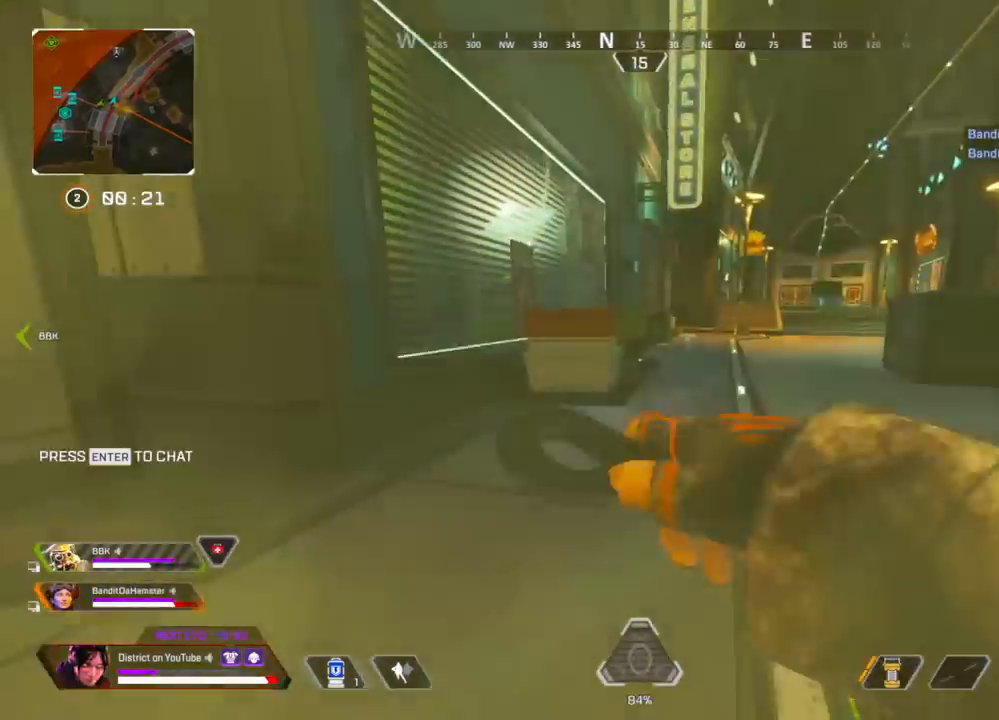
{"buttons": [], "left_stick": "right", "right_stick": "center", "events": [[17, "DPAD_UP", "up"], [50, "A", "down"], [167, "A", "up"], [233, "left_stick", "right"]]}
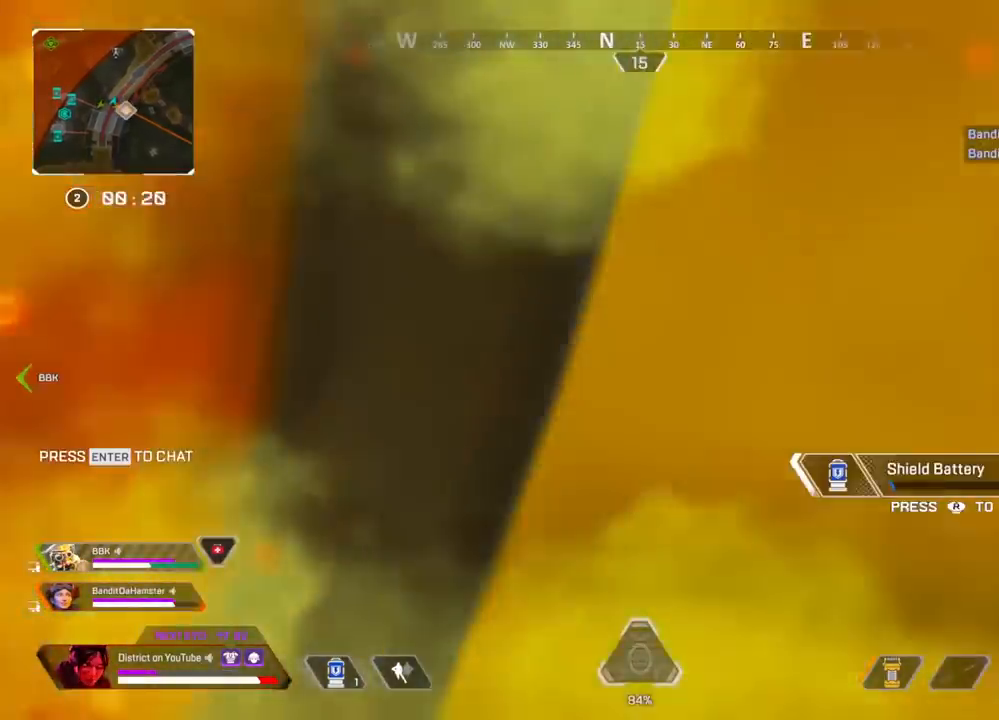
{"buttons": [], "left_stick": "up", "right_stick": "center", "events": [[50, "left_stick", "up"], [50, "right_stick", "right"], [150, "right_stick", "center"], [283, "A", "down"], [400, "A", "up"]]}